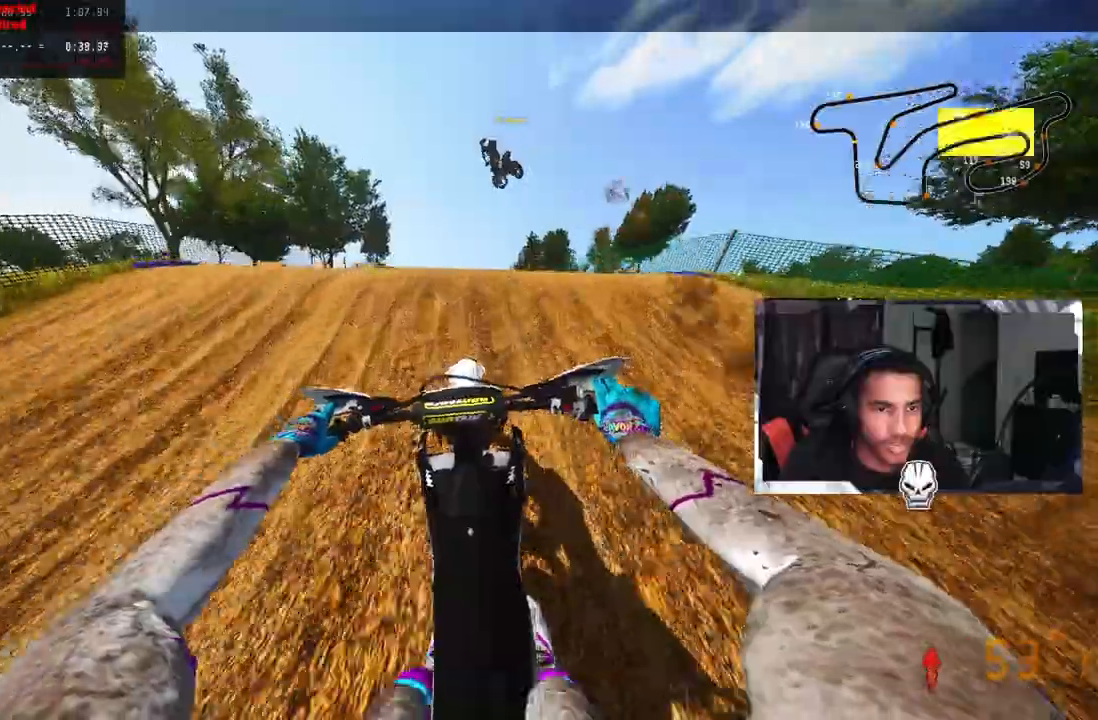
Gameplay with a controller (PlayStation layout); each line is a JSON object with the inputs held at the frame after it. "events" lists button and stick changes between this image and that frame as [ms after this image, input, new state], when the widget could be followed in between.
{"buttons": [], "left_stick": "center", "right_stick": "center", "events": [[17, "R3", "up"], [250, "R2", "up"], [300, "left_stick", "center"], [367, "right_stick", "center"], [400, "left_stick", "right"], [500, "left_stick", "center"]]}
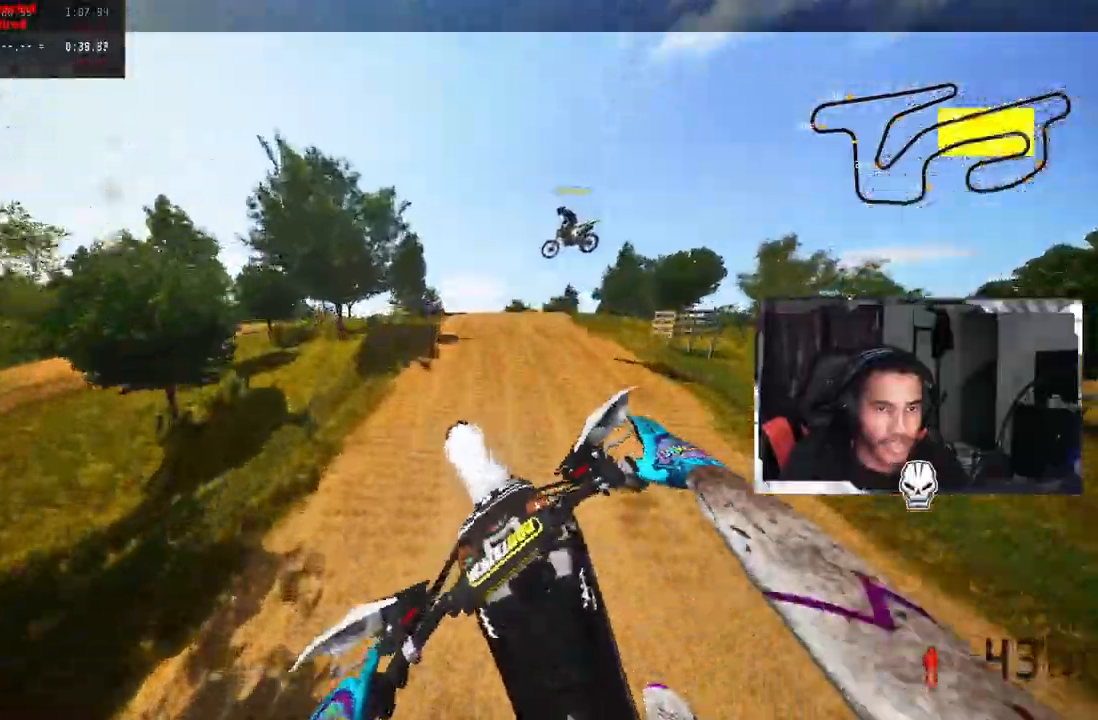
{"buttons": [], "left_stick": "center", "right_stick": "center", "events": []}
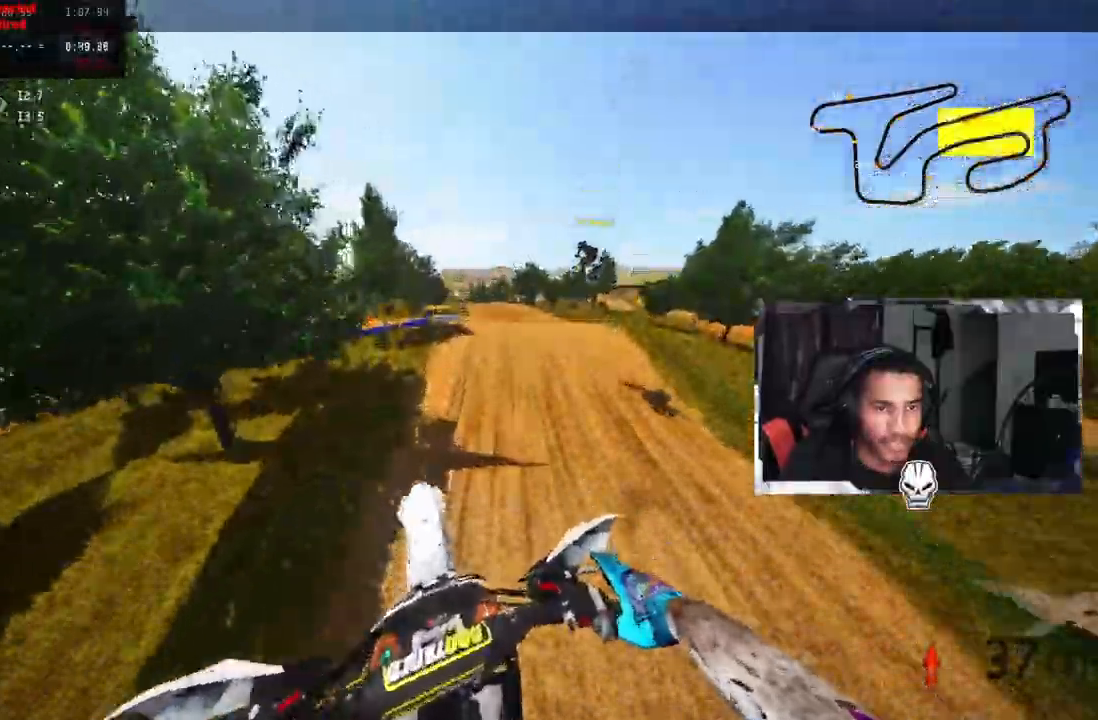
{"buttons": ["R2"], "left_stick": "center", "right_stick": "up-right", "events": [[17, "R2", "down"], [100, "right_stick", "right"], [150, "right_stick", "up-right"]]}
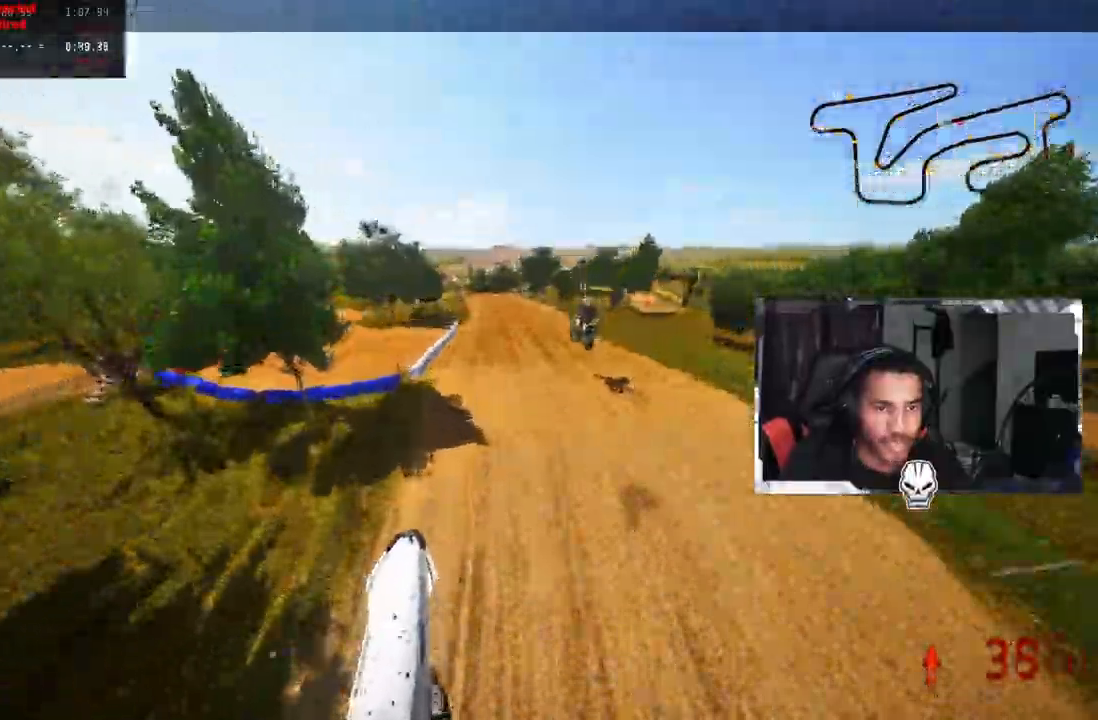
{"buttons": ["R2"], "left_stick": "up-right", "right_stick": "up-right", "events": [[233, "left_stick", "up"], [450, "left_stick", "up-right"]]}
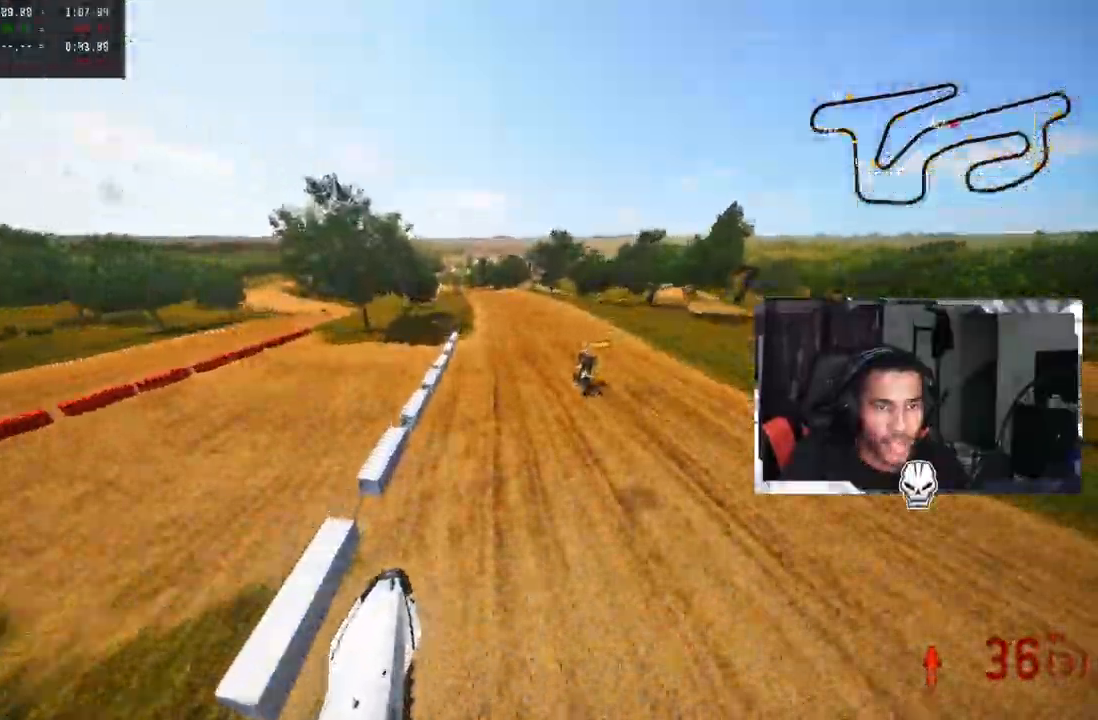
{"buttons": ["R2"], "left_stick": "up-right", "right_stick": "up", "events": [[167, "right_stick", "up"]]}
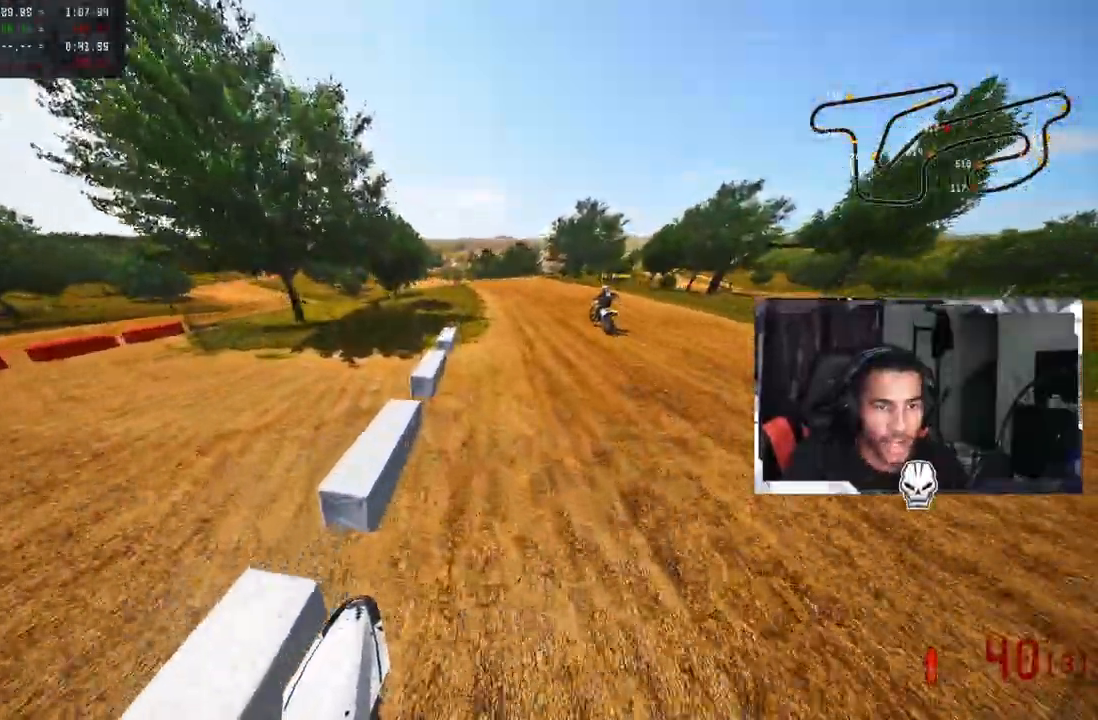
{"buttons": ["R2"], "left_stick": "up-left", "right_stick": "up", "events": [[33, "R3", "down"], [100, "R3", "up"], [117, "R2", "up"], [200, "left_stick", "center"], [250, "R2", "down"], [500, "left_stick", "up-left"]]}
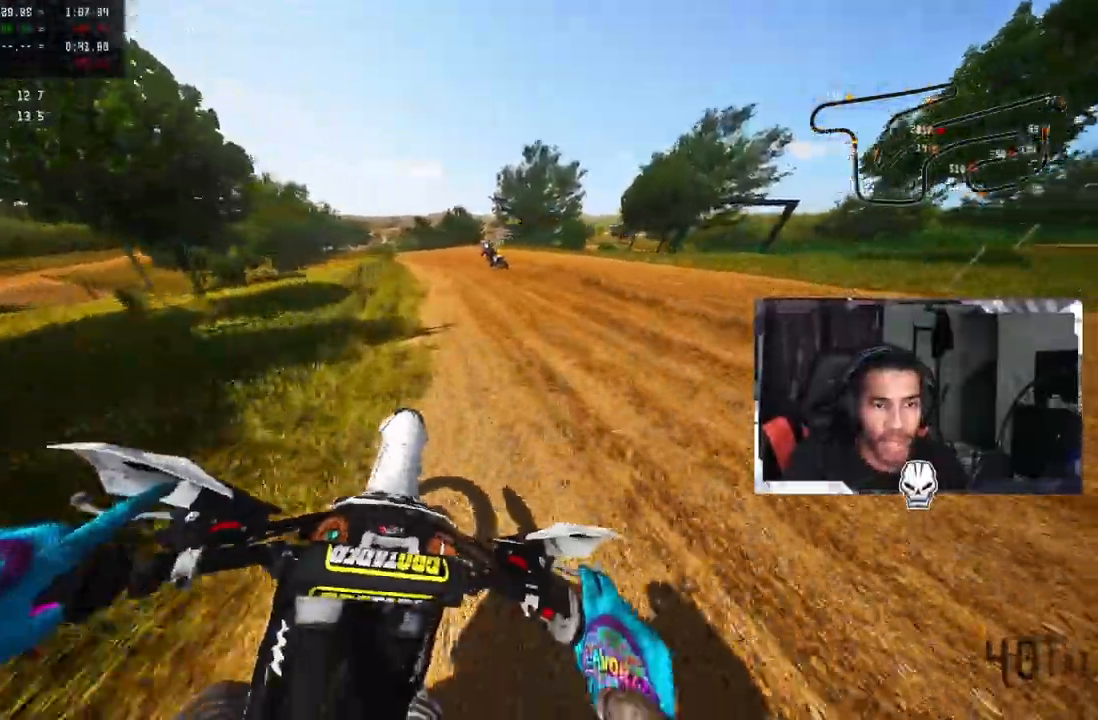
{"buttons": ["R2"], "left_stick": "up-left", "right_stick": "center", "events": [[100, "R2", "up"], [217, "right_stick", "center"], [317, "R2", "down"]]}
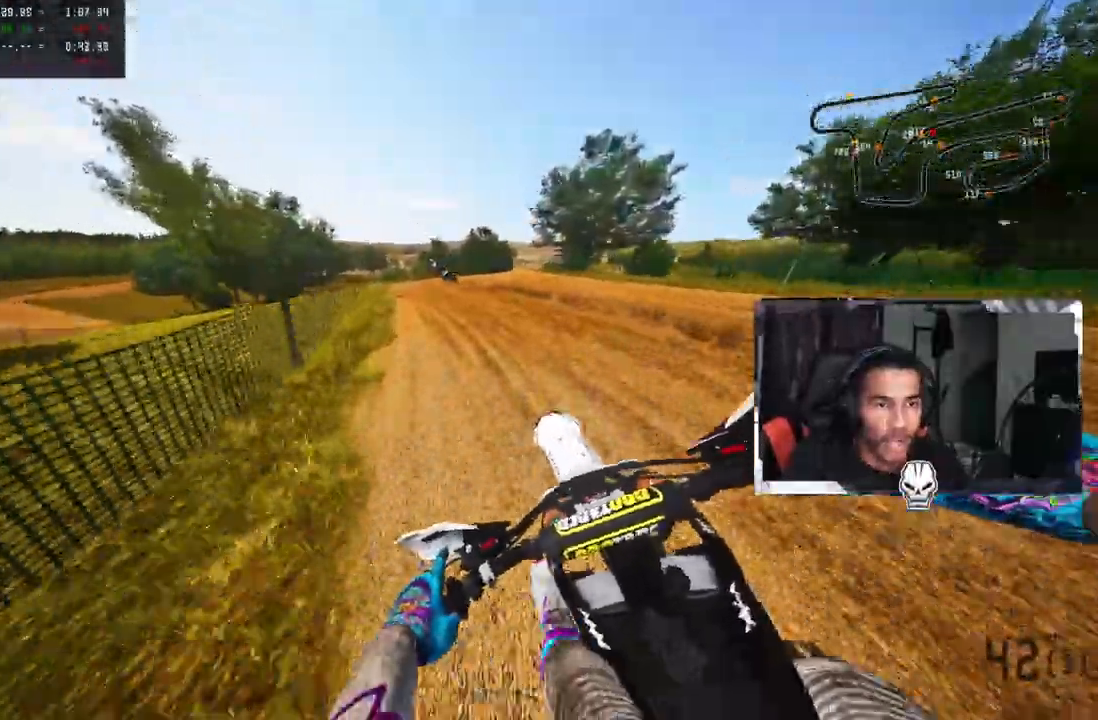
{"buttons": [], "left_stick": "up-left", "right_stick": "center", "events": [[33, "R3", "down"], [117, "R3", "up"], [367, "R2", "up"]]}
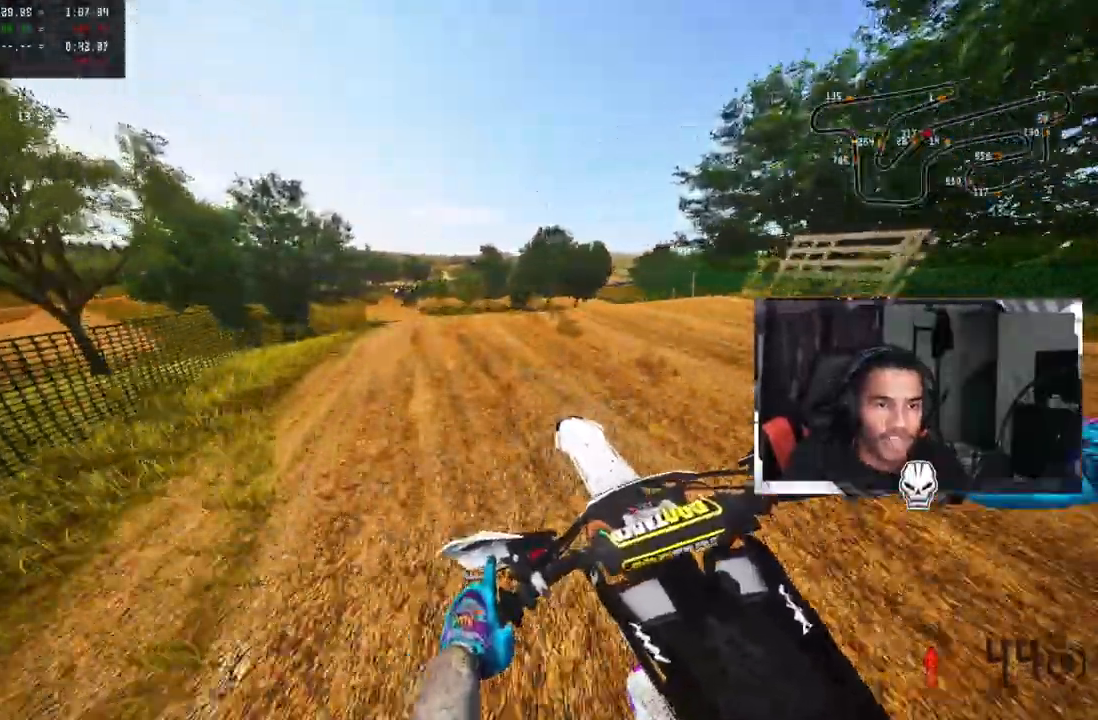
{"buttons": ["R2", "R3"], "left_stick": "up-right", "right_stick": "center", "events": [[50, "R2", "down"], [50, "R3", "down"], [150, "R2", "up"], [150, "R3", "up"], [267, "left_stick", "center"], [283, "R2", "down"], [367, "left_stick", "up-right"], [433, "R3", "down"]]}
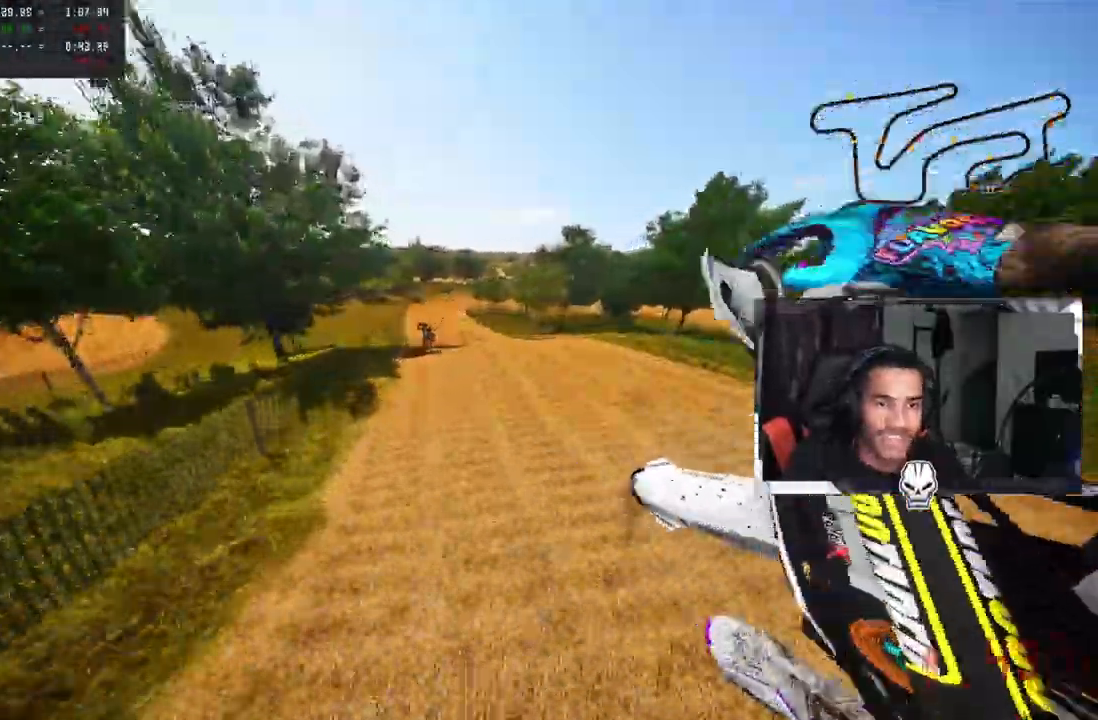
{"buttons": ["R2"], "left_stick": "up-left", "right_stick": "up", "events": [[67, "R3", "up"], [100, "right_stick", "up"], [150, "left_stick", "up"], [500, "left_stick", "up-left"]]}
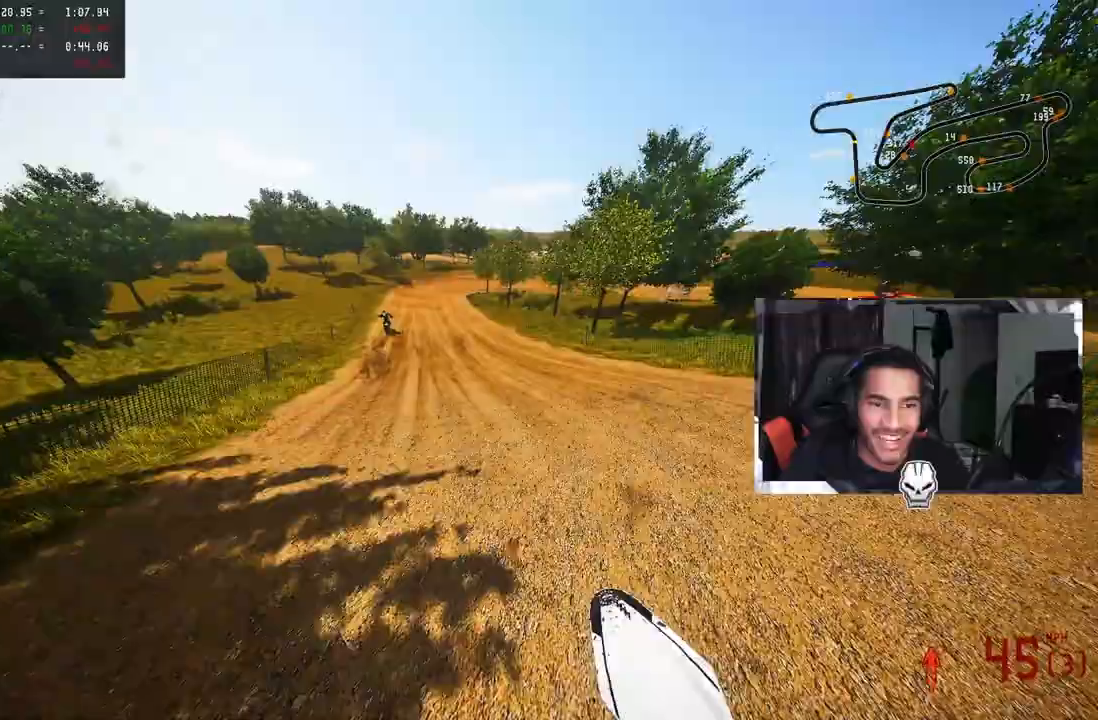
{"buttons": ["R2"], "left_stick": "up-left", "right_stick": "up", "events": []}
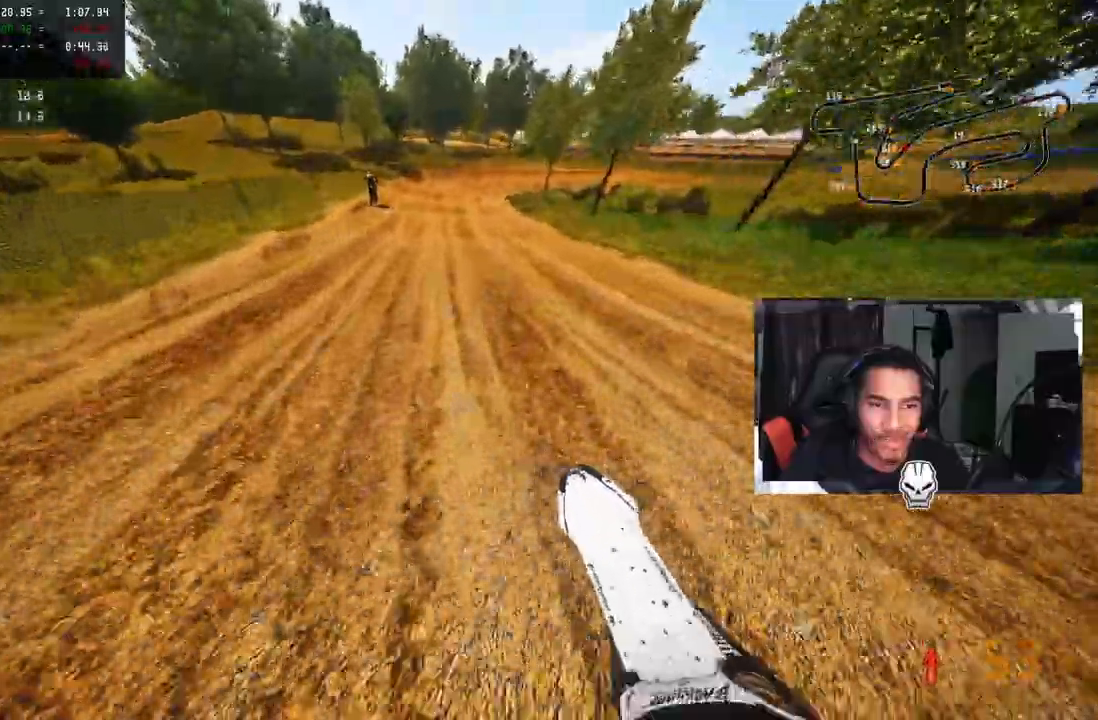
{"buttons": ["R2"], "left_stick": "up", "right_stick": "up", "events": [[250, "left_stick", "up"], [350, "R3", "down"], [350, "right_stick", "center"], [433, "R3", "up"], [433, "right_stick", "up"]]}
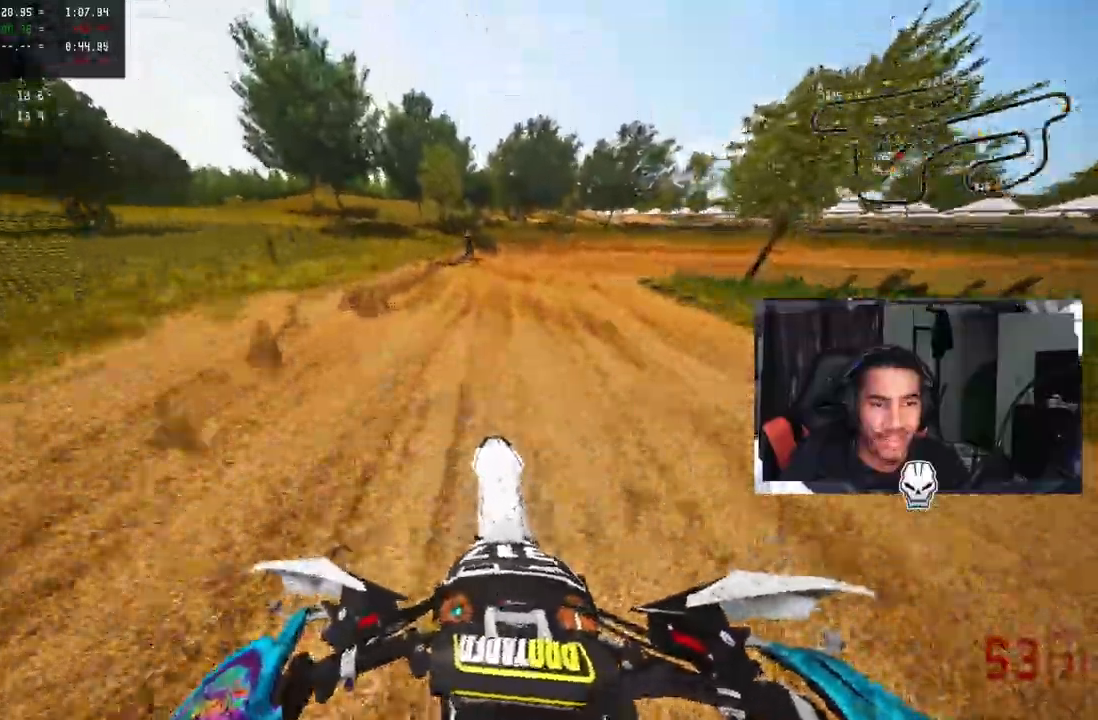
{"buttons": [], "left_stick": "up", "right_stick": "up", "events": [[17, "R2", "up"]]}
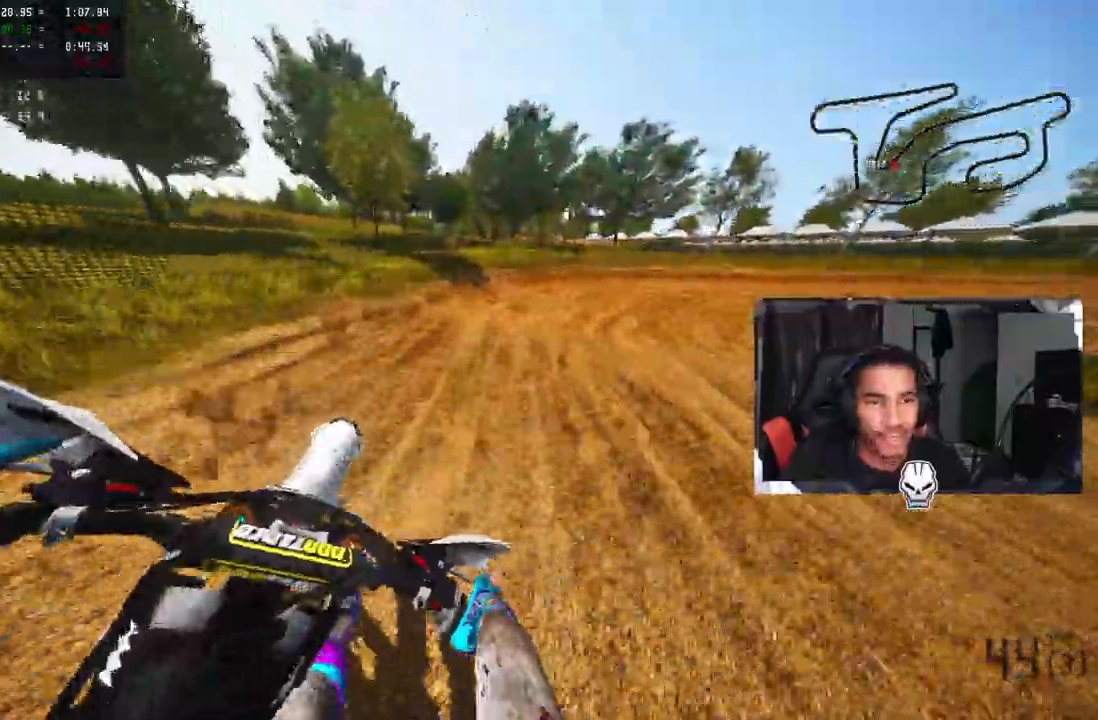
{"buttons": [], "left_stick": "up", "right_stick": "up-left", "events": [[33, "right_stick", "up-left"], [283, "R2", "down"], [367, "R2", "up"]]}
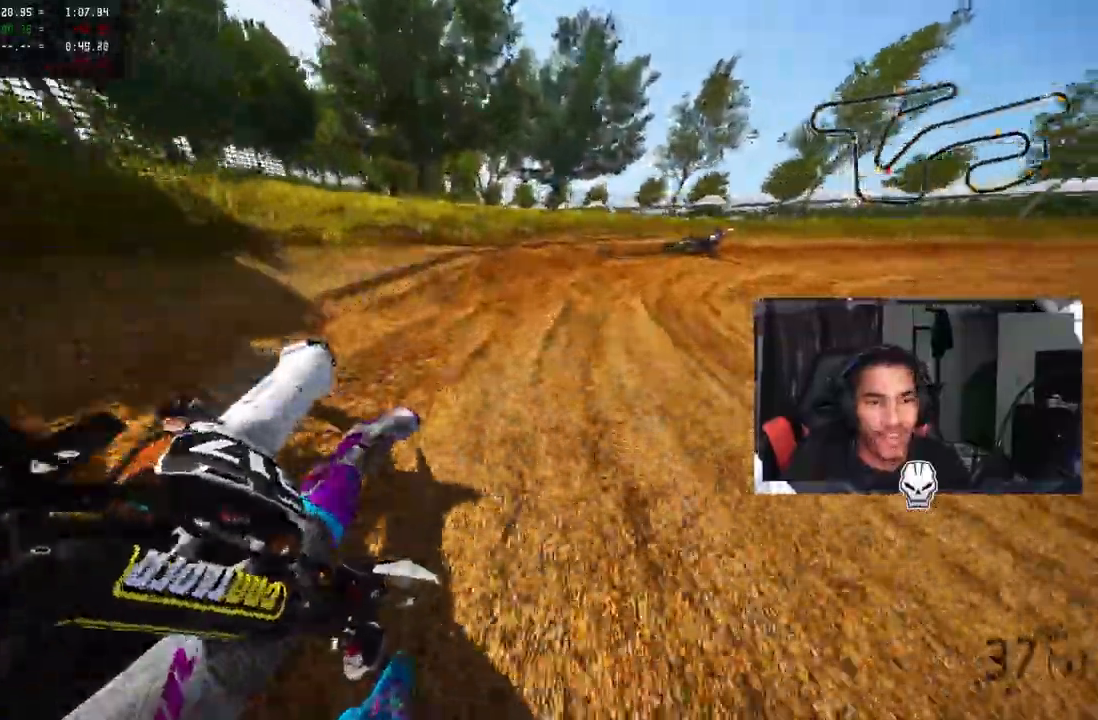
{"buttons": ["R2"], "left_stick": "up-right", "right_stick": "up-left", "events": [[83, "R2", "down"], [117, "left_stick", "up-right"], [200, "R2", "up"], [267, "R2", "down"]]}
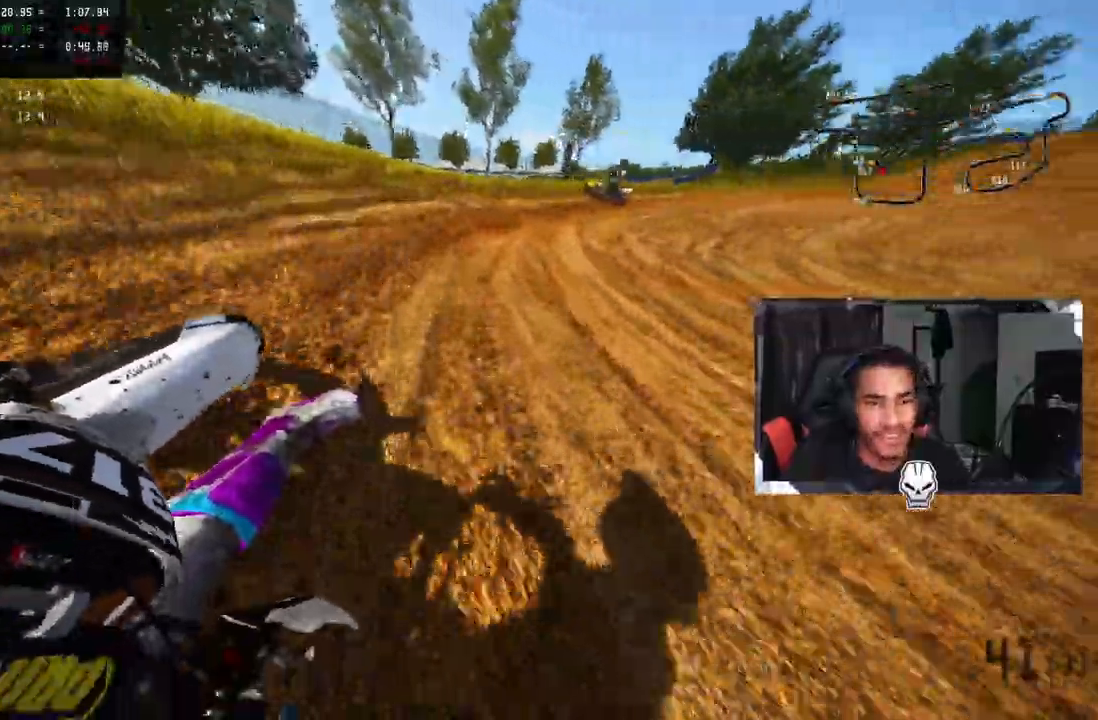
{"buttons": [], "left_stick": "up-right", "right_stick": "up-left", "events": [[467, "R2", "up"]]}
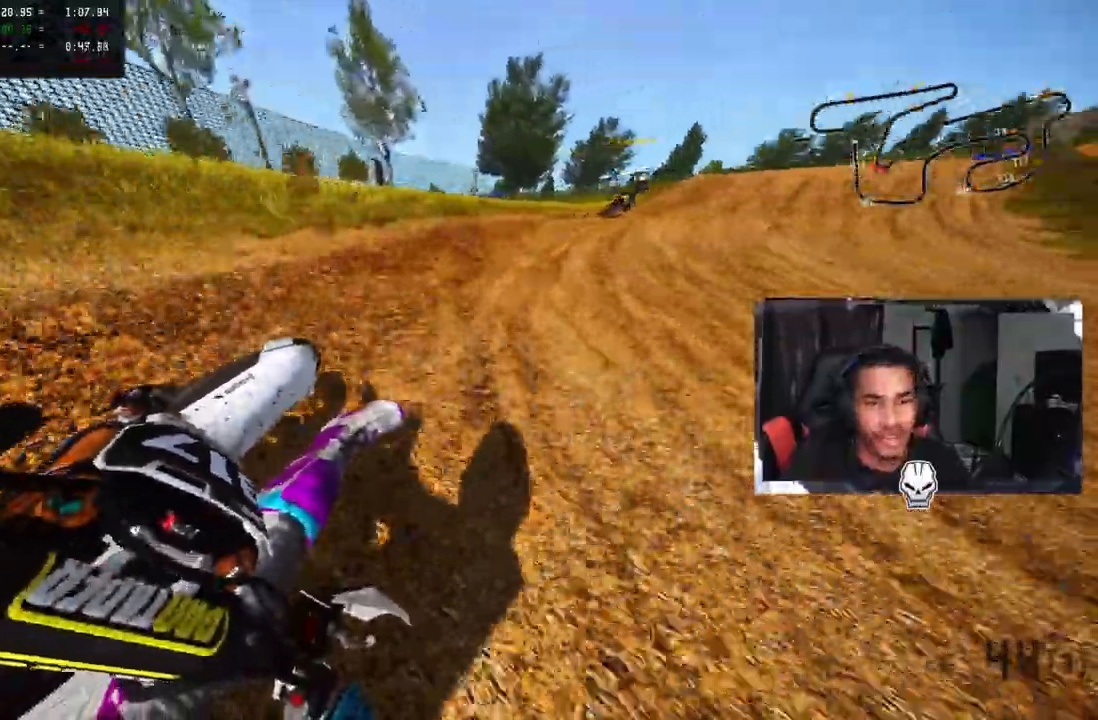
{"buttons": ["R2"], "left_stick": "up-right", "right_stick": "up-left", "events": [[50, "R2", "down"], [167, "R2", "up"], [233, "R2", "down"], [317, "R2", "up"], [400, "R2", "down"]]}
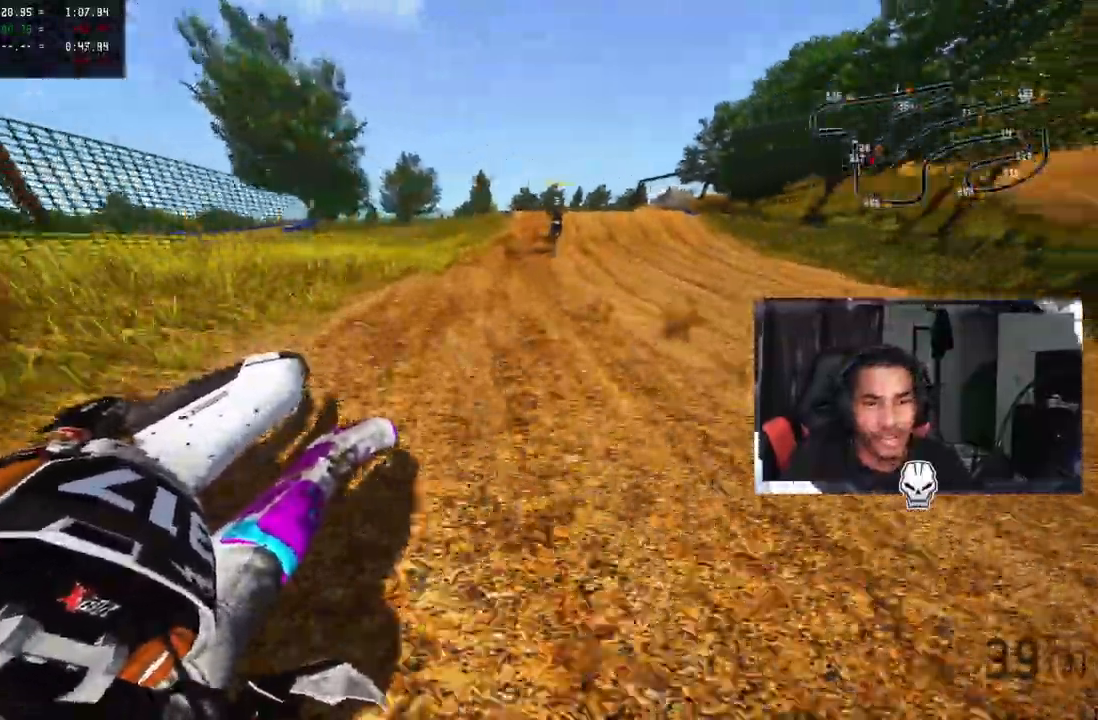
{"buttons": ["R2"], "left_stick": "up", "right_stick": "up-left", "events": [[200, "left_stick", "up"]]}
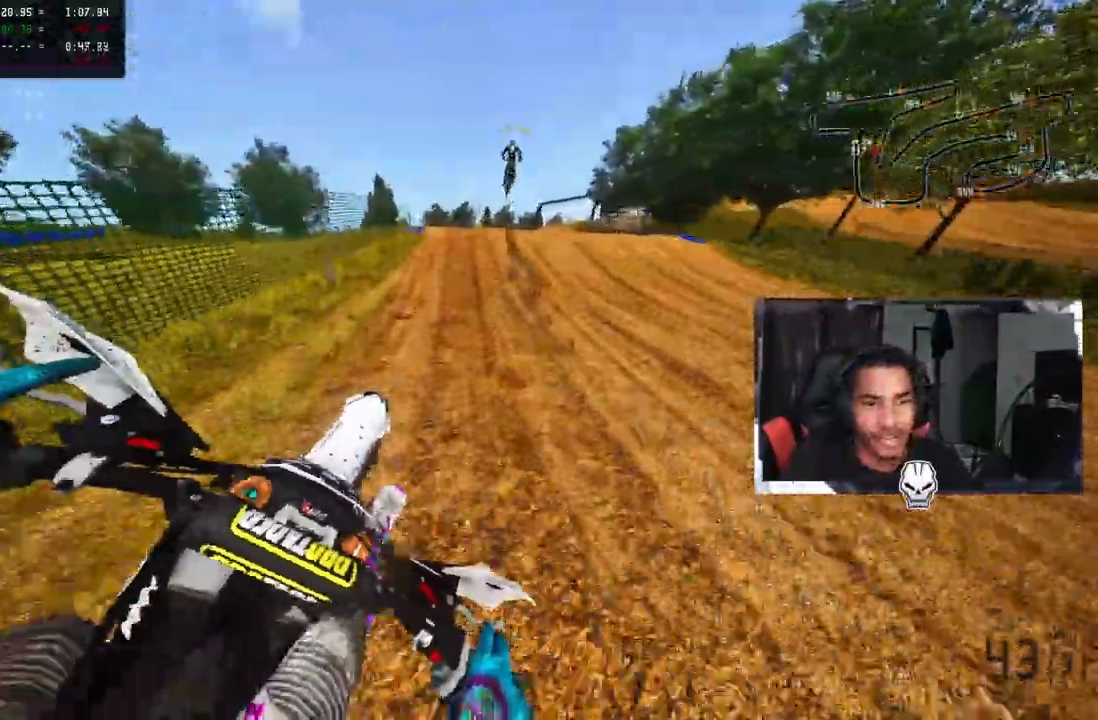
{"buttons": [], "left_stick": "up", "right_stick": "up-left", "events": [[67, "R3", "down"], [133, "R3", "up"], [167, "R2", "up"], [200, "R2", "down"], [217, "R3", "down"], [317, "R2", "up"], [317, "R3", "up"]]}
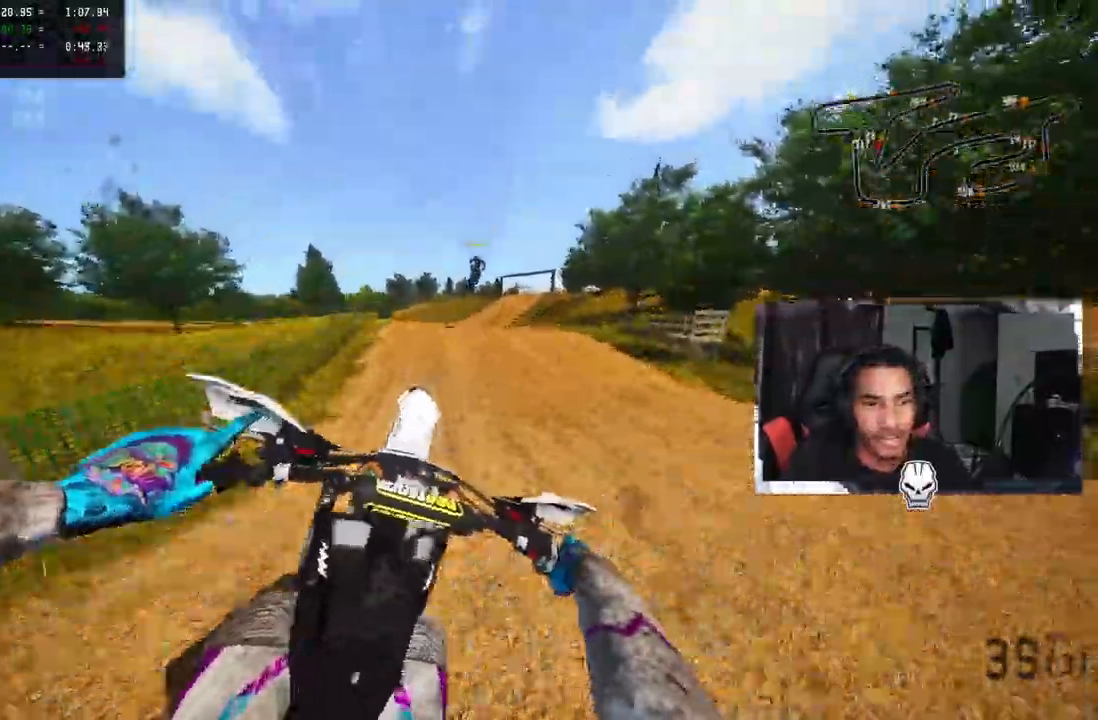
{"buttons": ["R2"], "left_stick": "up", "right_stick": "up", "events": [[67, "R2", "down"], [167, "R3", "down"], [267, "R3", "up"], [300, "right_stick", "up"]]}
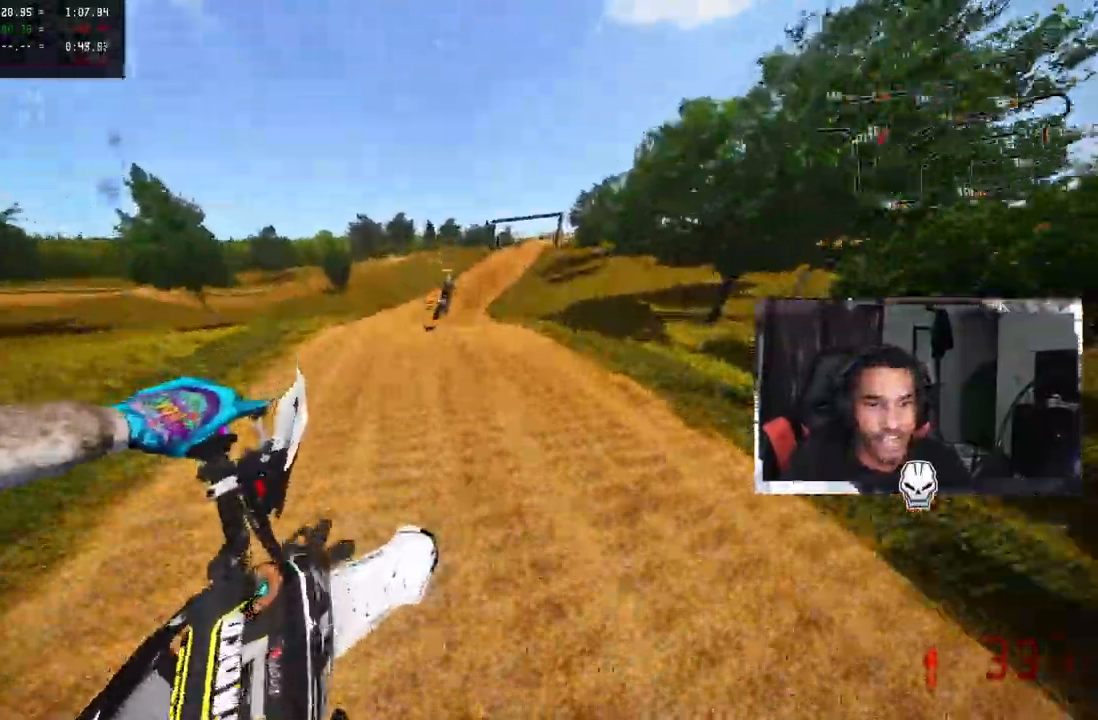
{"buttons": ["R2"], "left_stick": "up", "right_stick": "up", "events": [[150, "left_stick", "center"], [350, "left_stick", "up"]]}
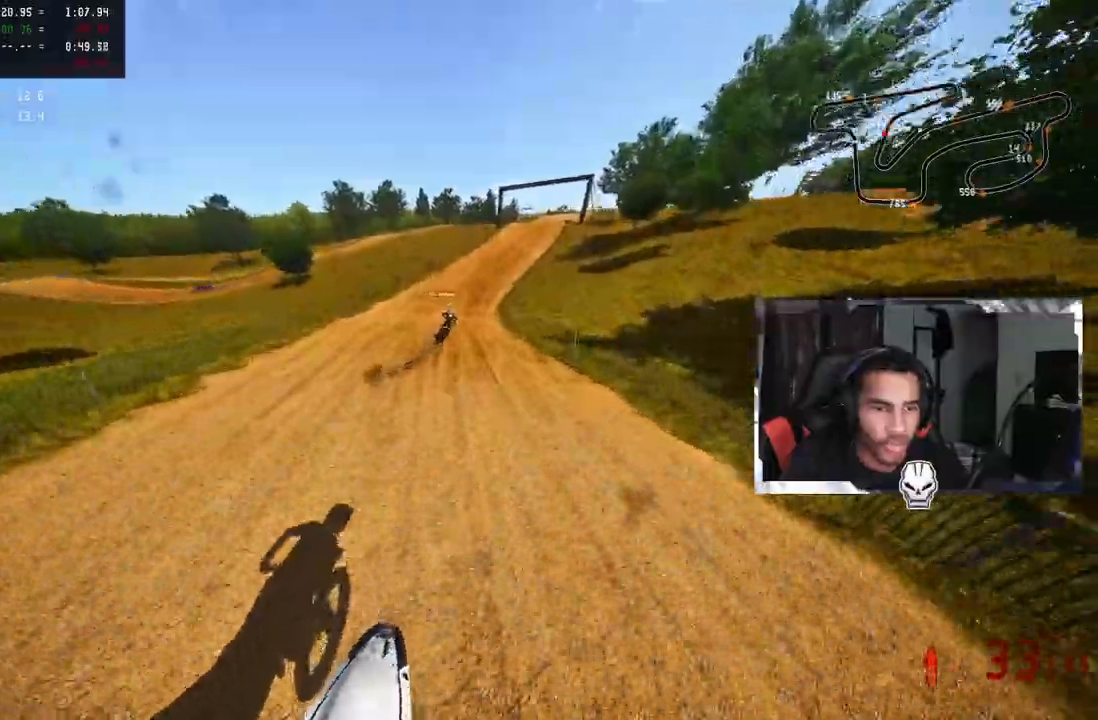
{"buttons": ["R2"], "left_stick": "up", "right_stick": "up", "events": [[367, "R3", "down"], [450, "R3", "up"]]}
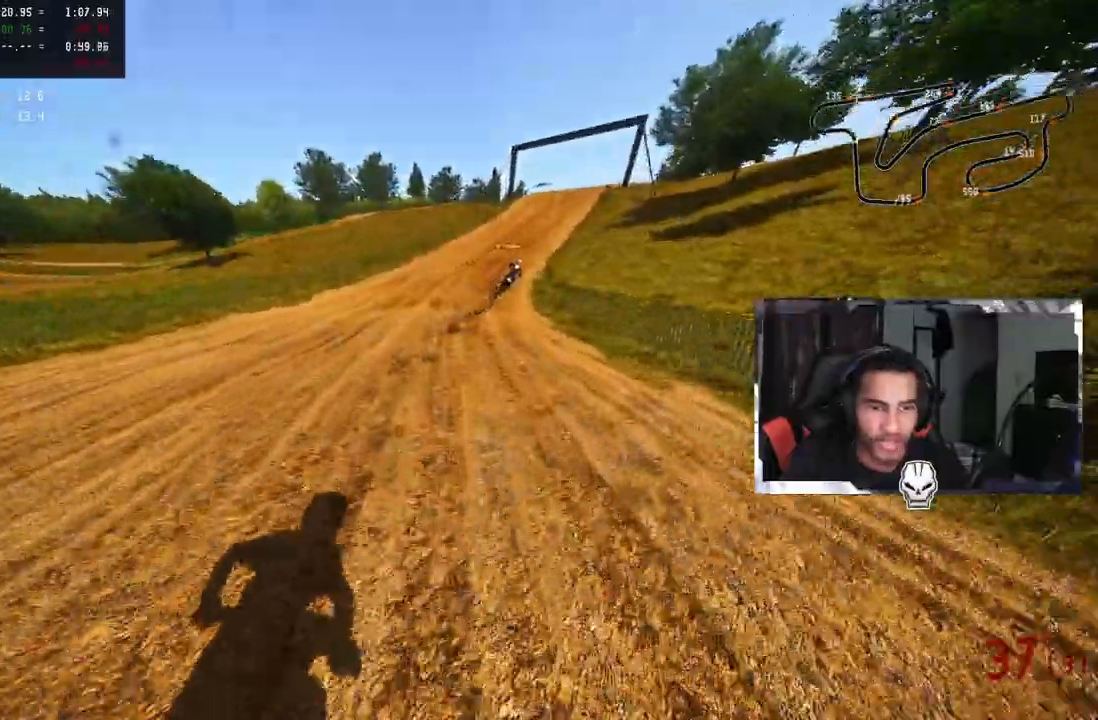
{"buttons": ["R2"], "left_stick": "up", "right_stick": "up", "events": []}
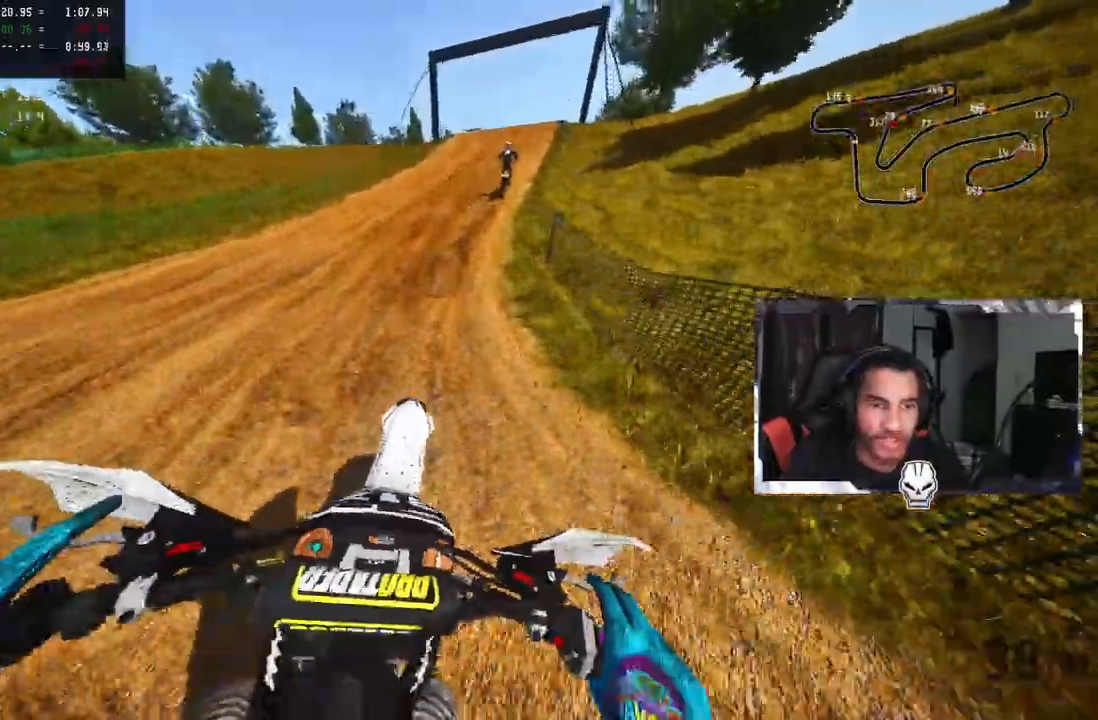
{"buttons": ["R2"], "left_stick": "up", "right_stick": "up", "events": []}
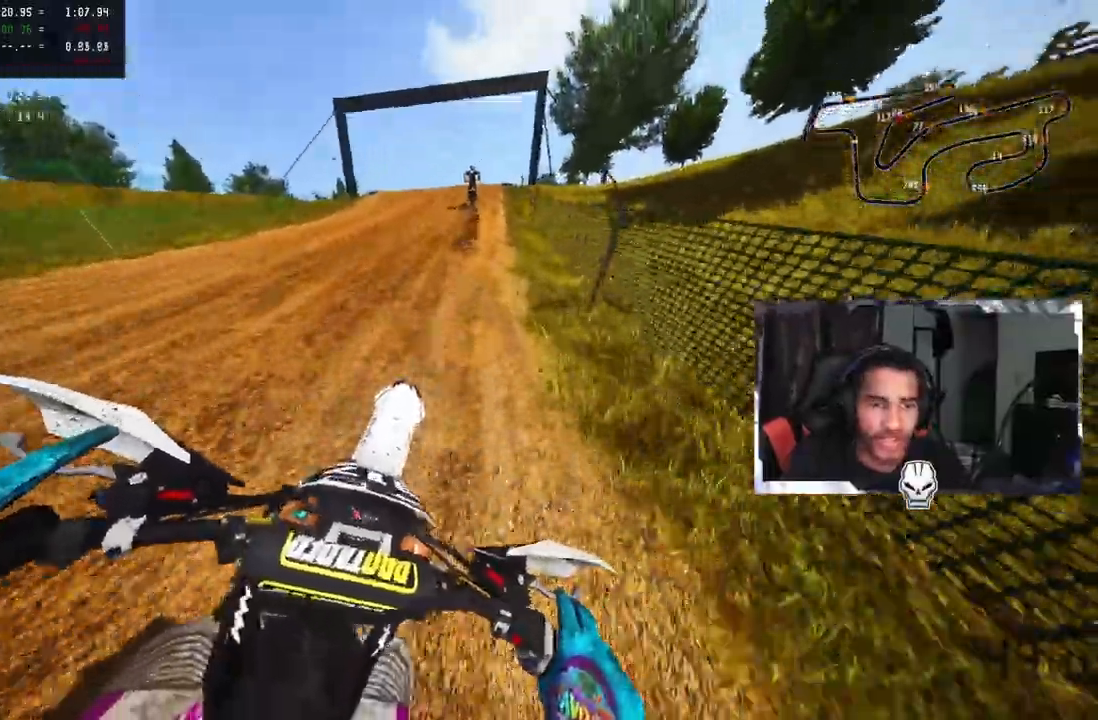
{"buttons": ["R2"], "left_stick": "up", "right_stick": "up", "events": []}
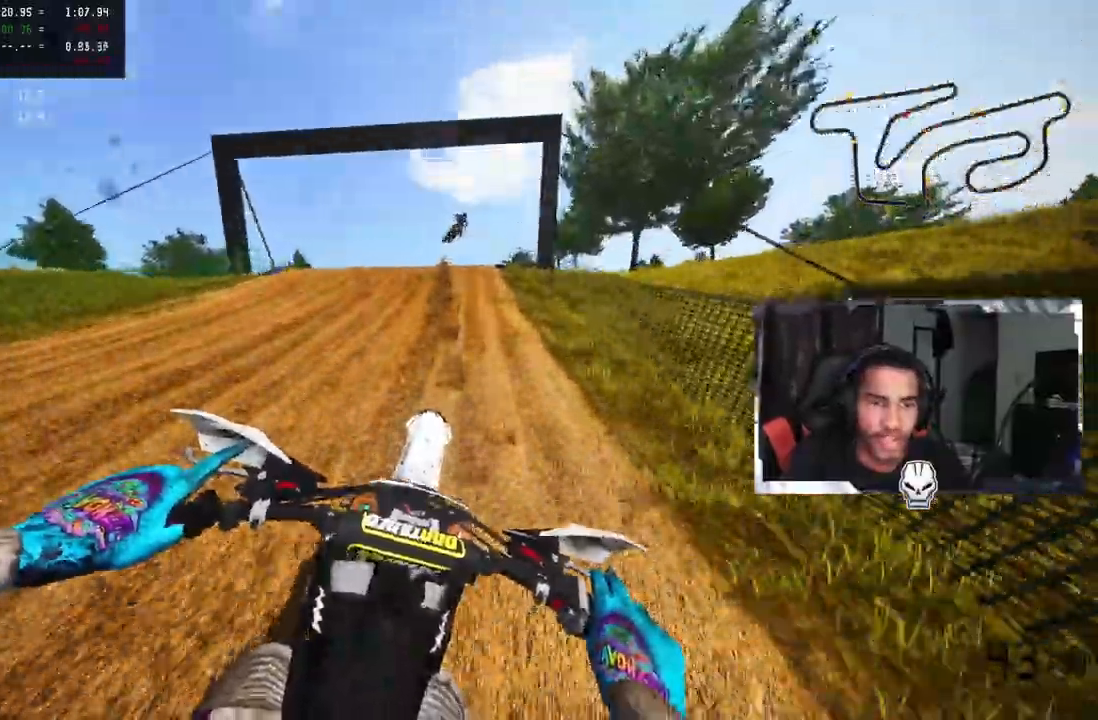
{"buttons": [], "left_stick": "left", "right_stick": "center", "events": [[67, "R3", "down"], [67, "right_stick", "up-left"], [167, "R3", "up"], [167, "right_stick", "center"], [183, "R2", "up"], [233, "right_stick", "down-left"], [300, "R2", "down"], [300, "left_stick", "left"], [317, "R3", "down"], [367, "R3", "up"], [367, "right_stick", "down-right"], [400, "R2", "up"], [467, "right_stick", "center"]]}
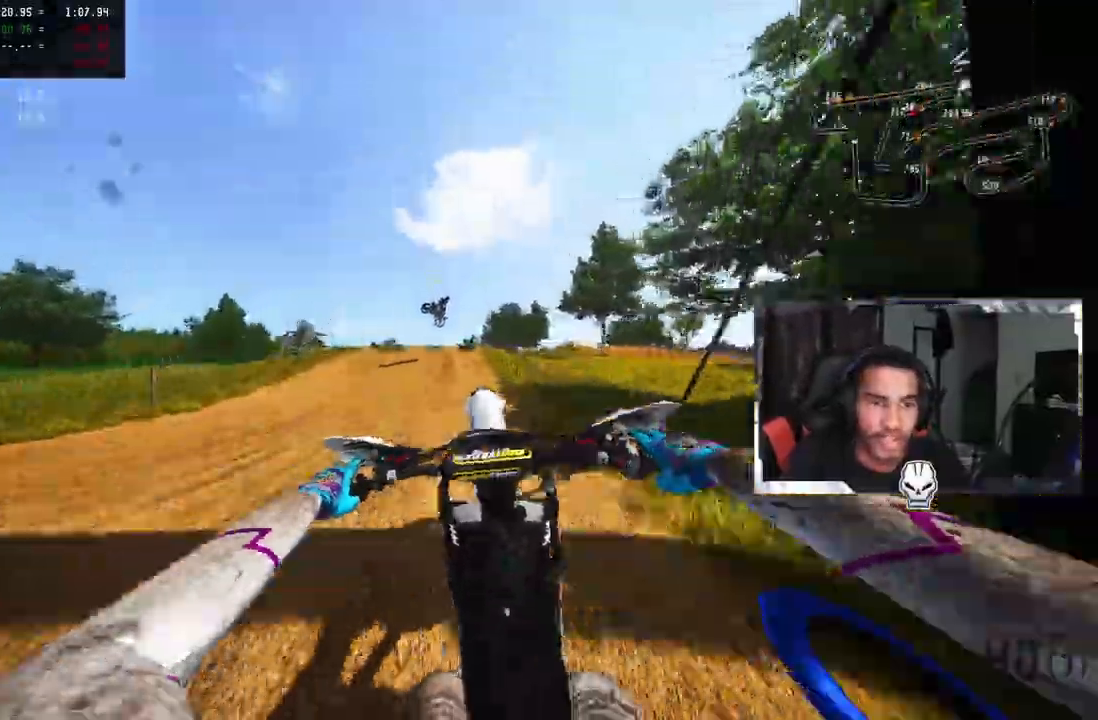
{"buttons": ["R2"], "left_stick": "up-right", "right_stick": "center", "events": [[67, "left_stick", "center"], [167, "R2", "down"], [183, "left_stick", "up-right"], [217, "R3", "down"], [217, "right_stick", "up-left"], [333, "R3", "up"], [333, "right_stick", "center"]]}
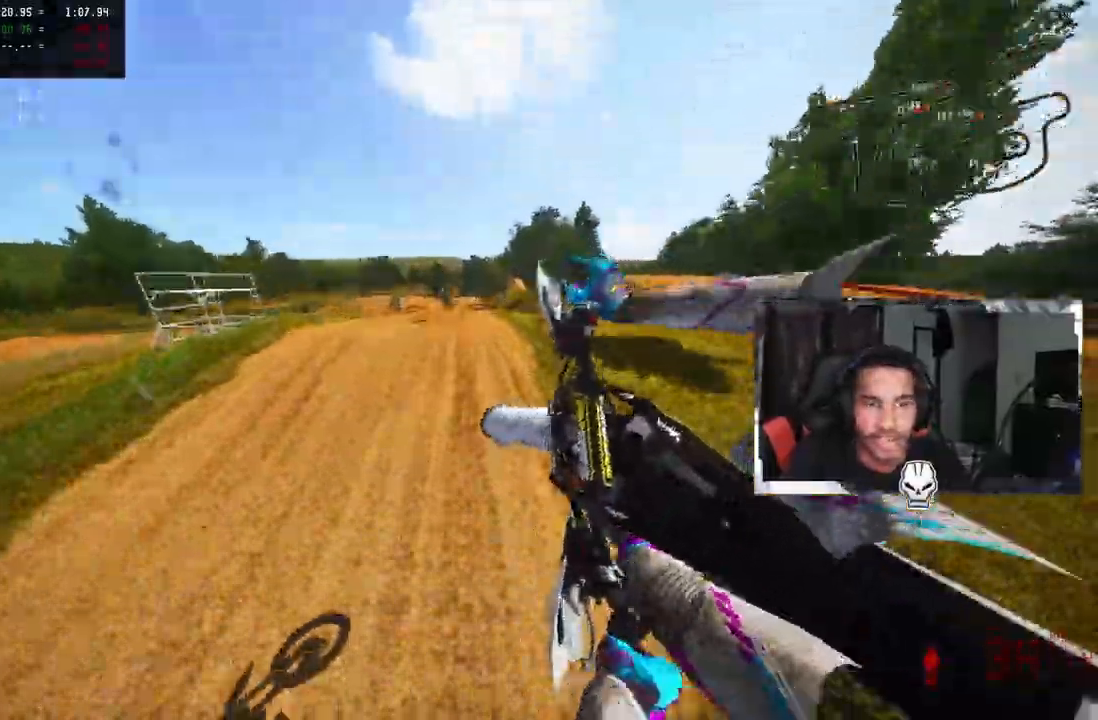
{"buttons": ["R1", "R2"], "left_stick": "up-right", "right_stick": "center"}